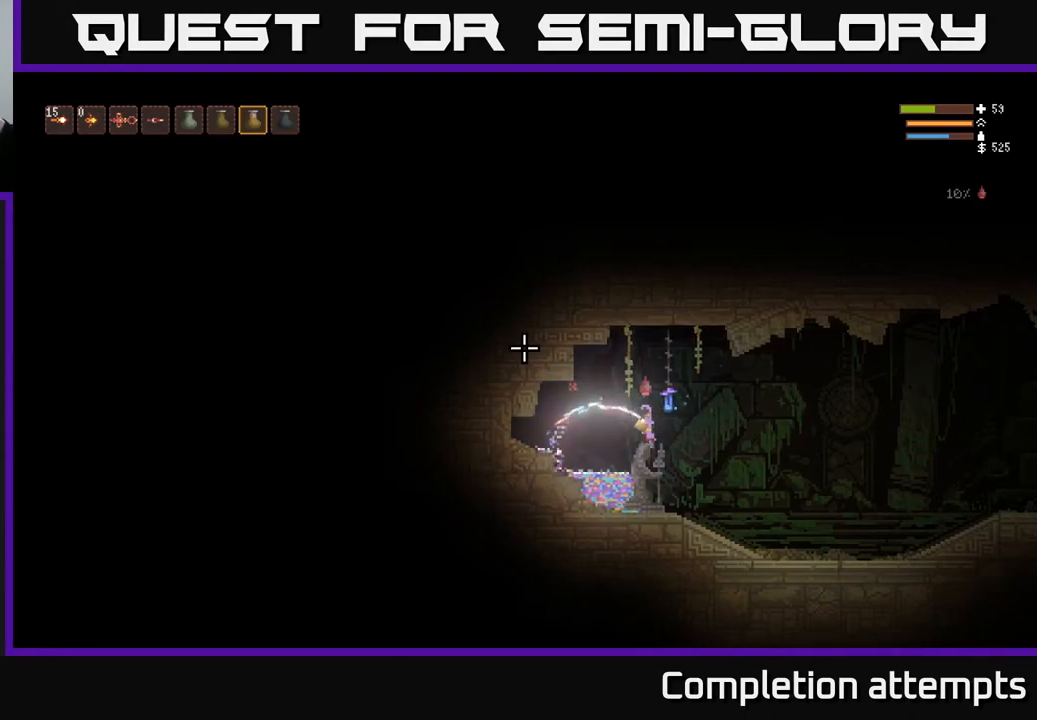
Gameplay with a controller (Xbox layout); each line is a JSON object with the inputs held at the frame after it. "events" lists button and stick changes between this image and that frame as [ms after this image, input, new state], when the widget could be followed in between.
{"buttons": ["R2"], "left_stick": "center", "right_stick": "up-left", "events": []}
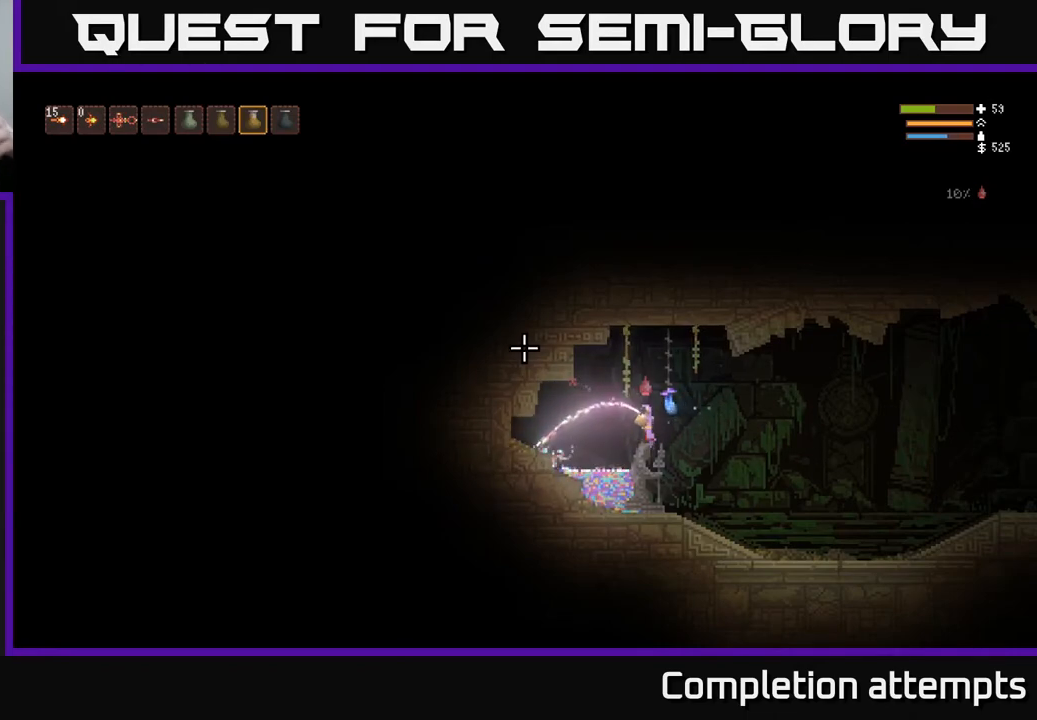
{"buttons": ["R2"], "left_stick": "center", "right_stick": "up-left", "events": []}
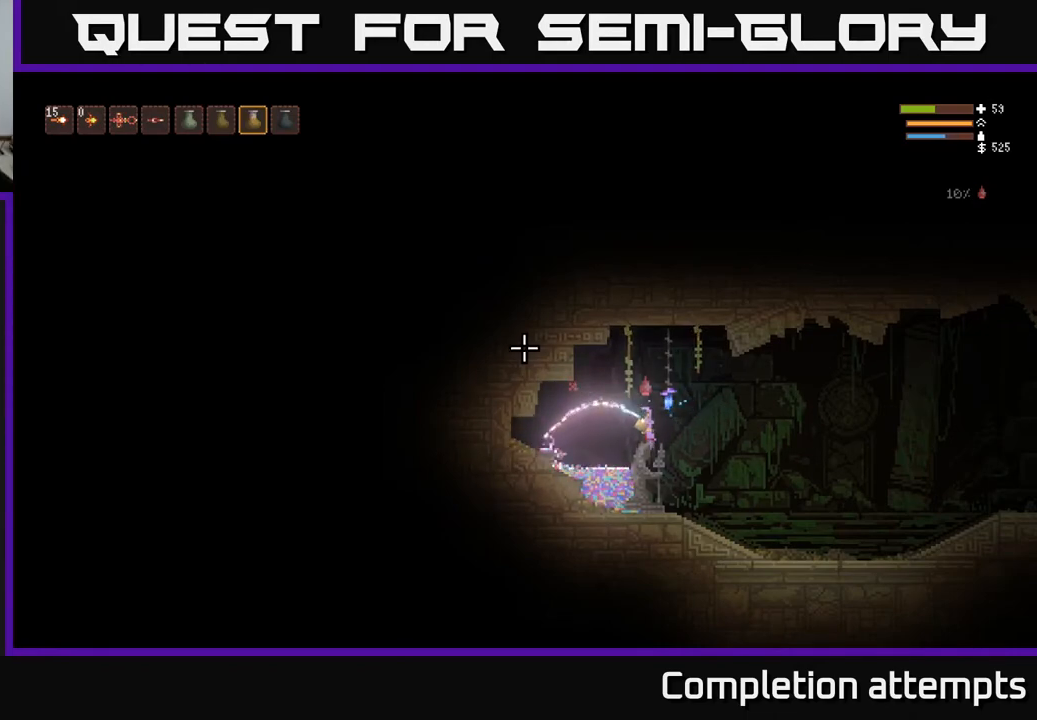
{"buttons": ["R2"], "left_stick": "center", "right_stick": "up-left", "events": []}
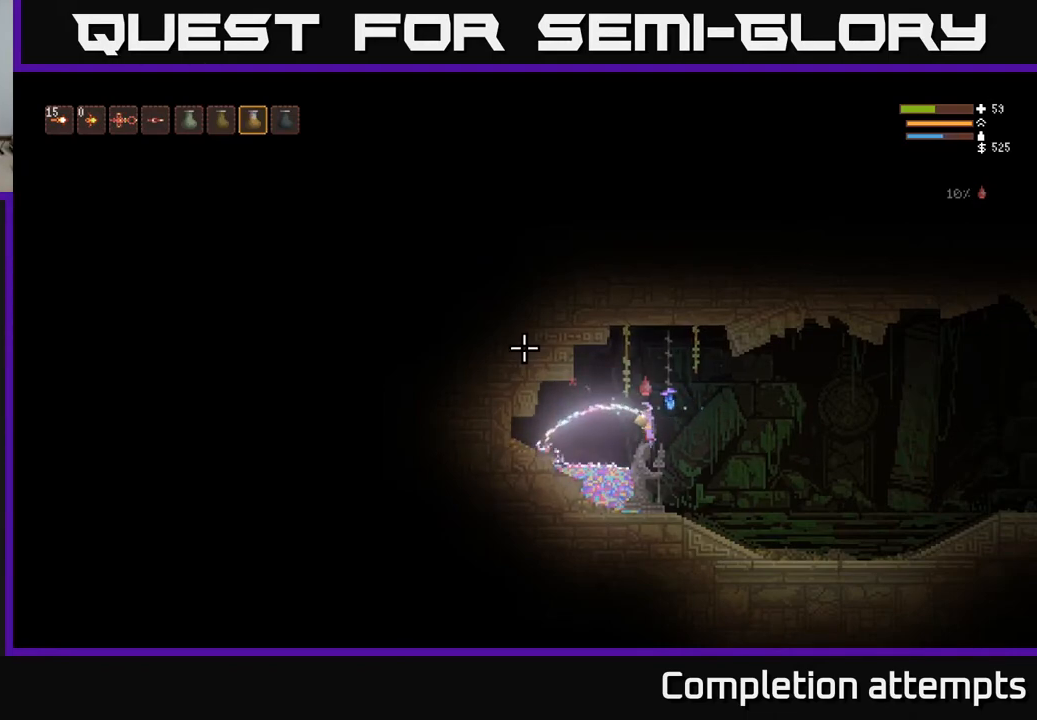
{"buttons": ["R2"], "left_stick": "center", "right_stick": "up-left", "events": []}
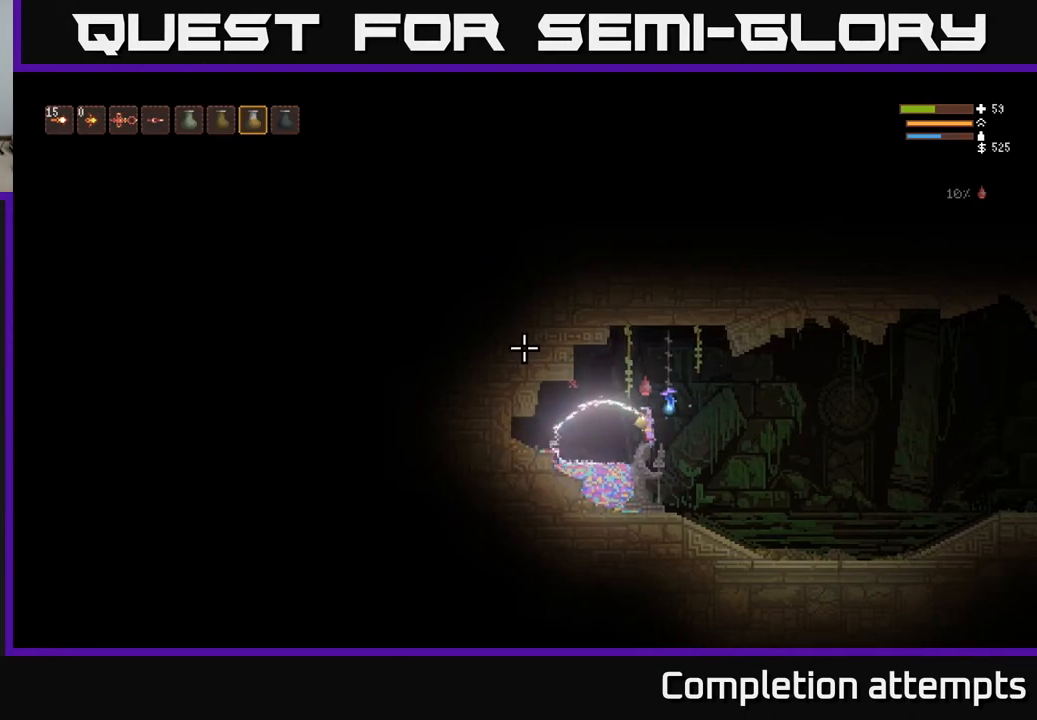
{"buttons": ["R2"], "left_stick": "center", "right_stick": "up-left", "events": []}
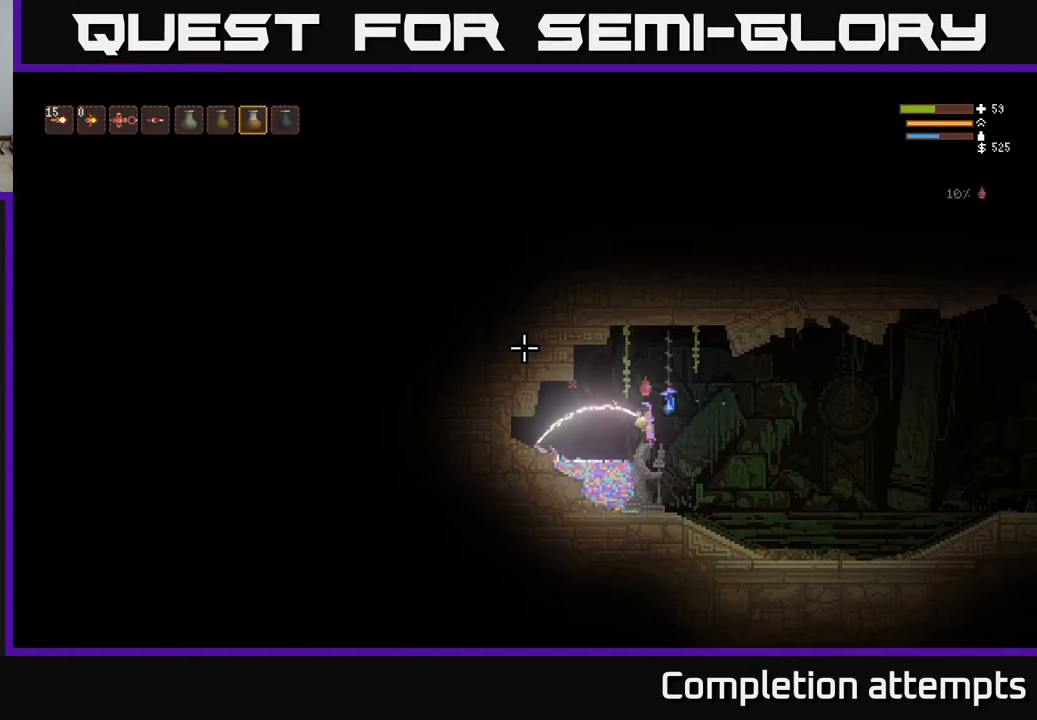
{"buttons": ["R2"], "left_stick": "center", "right_stick": "up-left", "events": []}
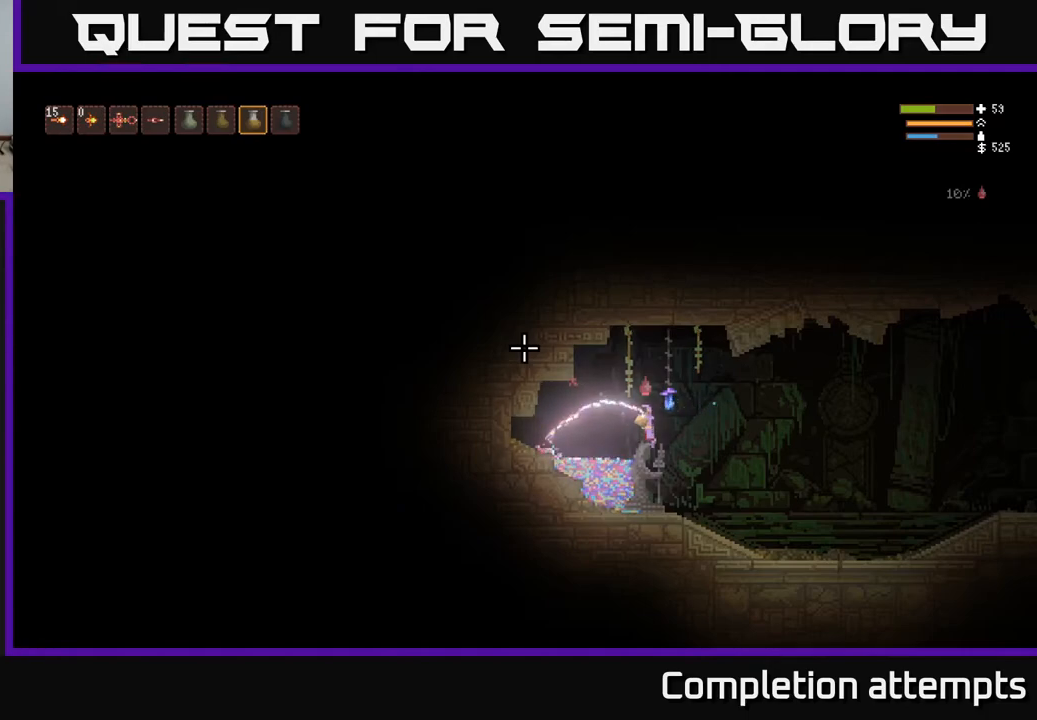
{"buttons": ["R2"], "left_stick": "center", "right_stick": "up-left", "events": []}
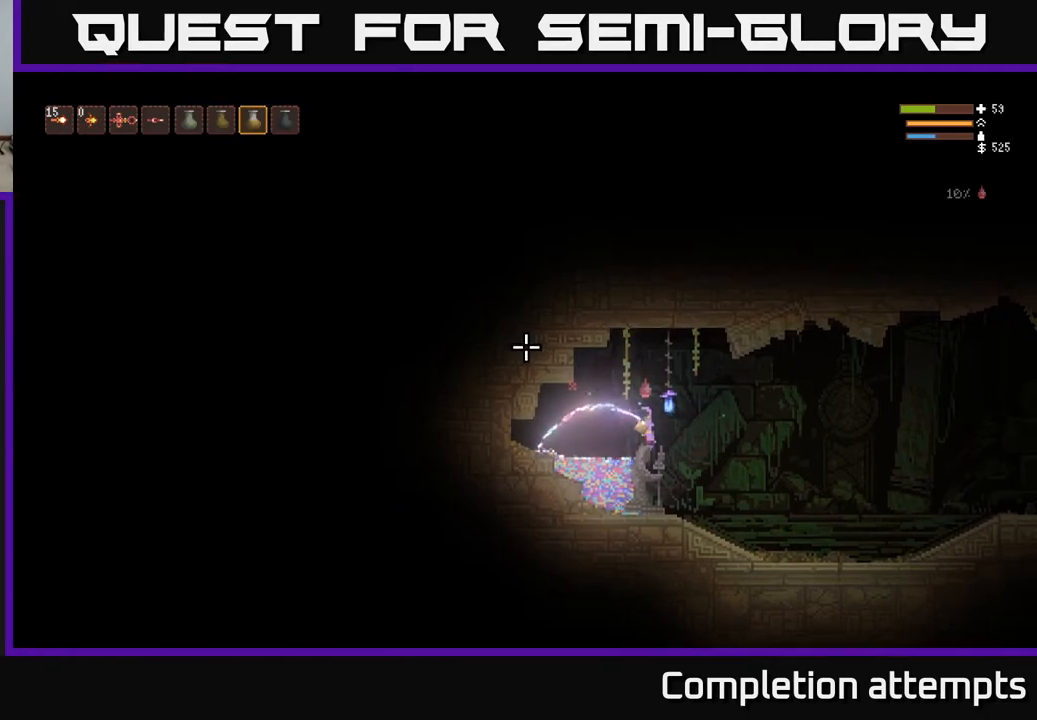
{"buttons": ["R2"], "left_stick": "center", "right_stick": "up-left", "events": []}
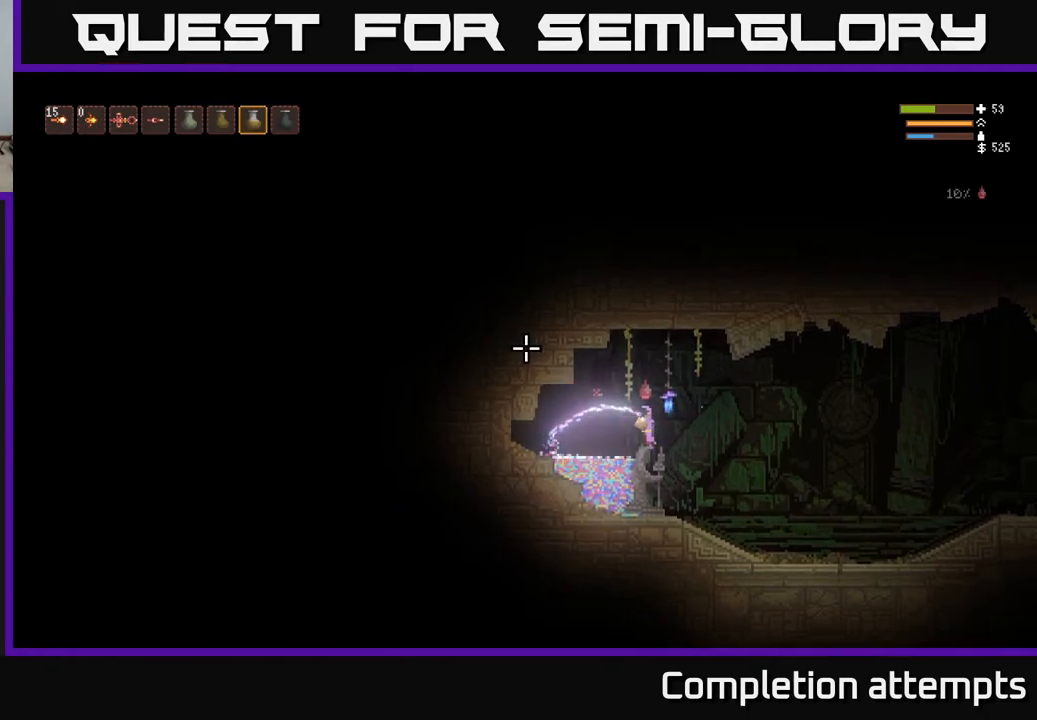
{"buttons": ["R2"], "left_stick": "center", "right_stick": "up-left", "events": []}
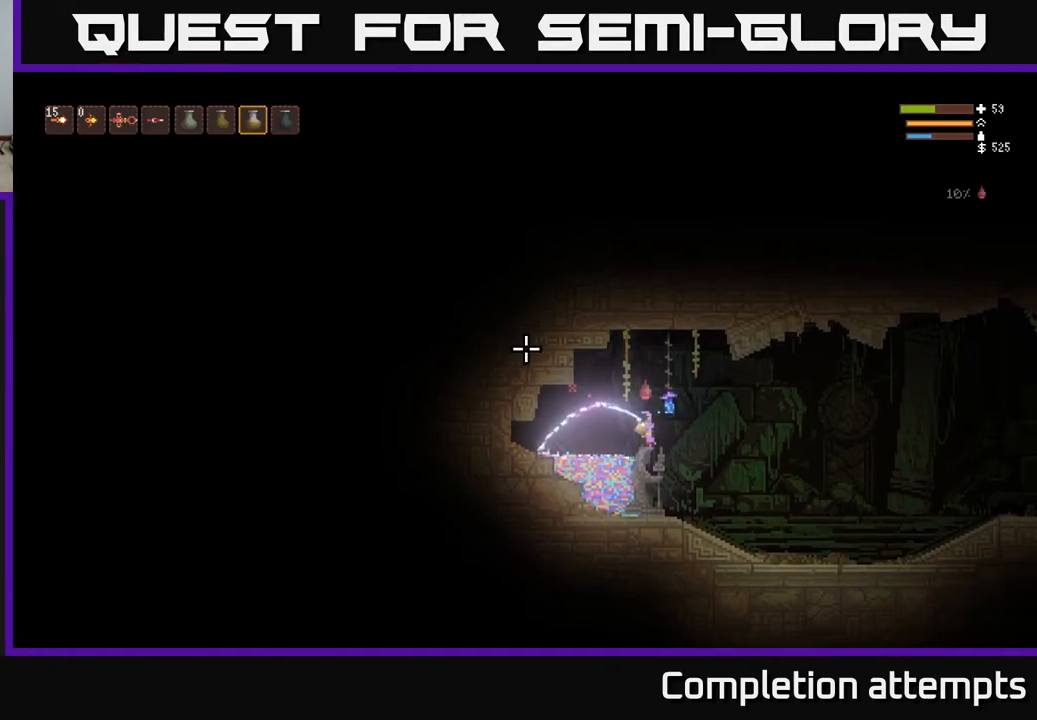
{"buttons": ["R2"], "left_stick": "center", "right_stick": "up-left", "events": []}
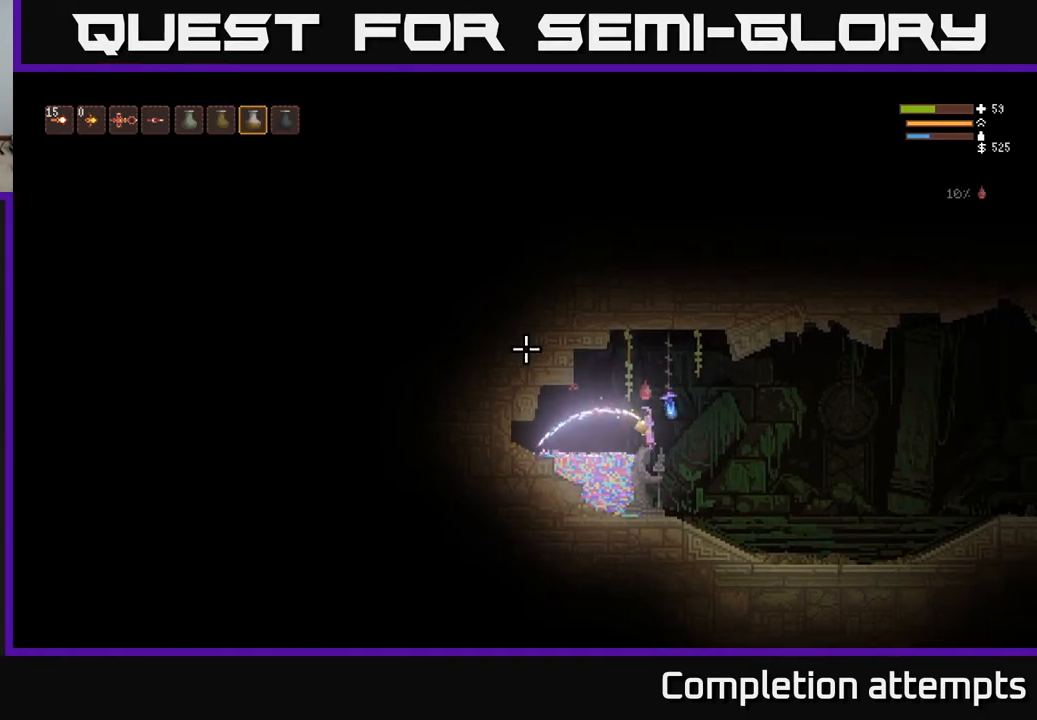
{"buttons": ["R2"], "left_stick": "center", "right_stick": "up-left", "events": []}
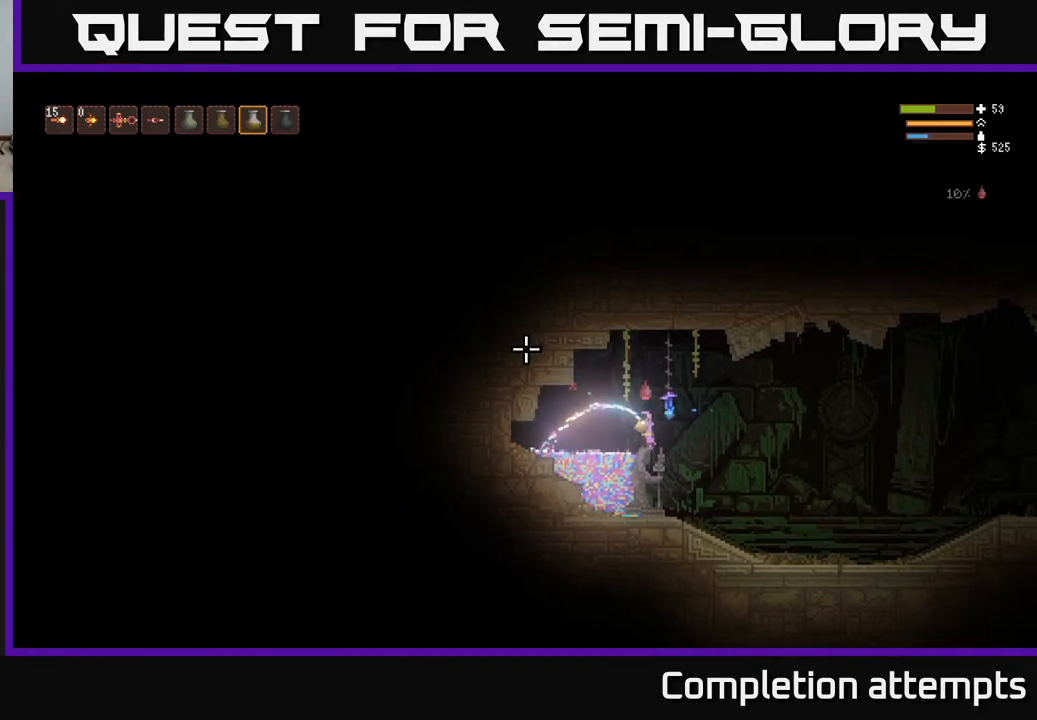
{"buttons": ["R2"], "left_stick": "center", "right_stick": "up-left", "events": []}
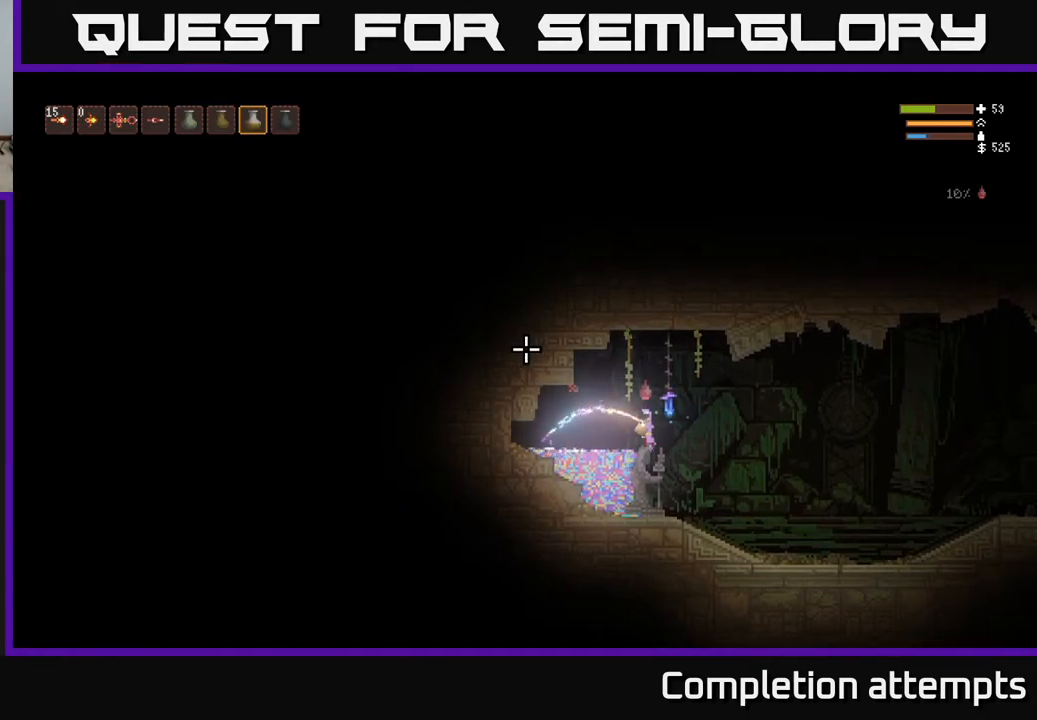
{"buttons": ["R2"], "left_stick": "center", "right_stick": "up-left", "events": []}
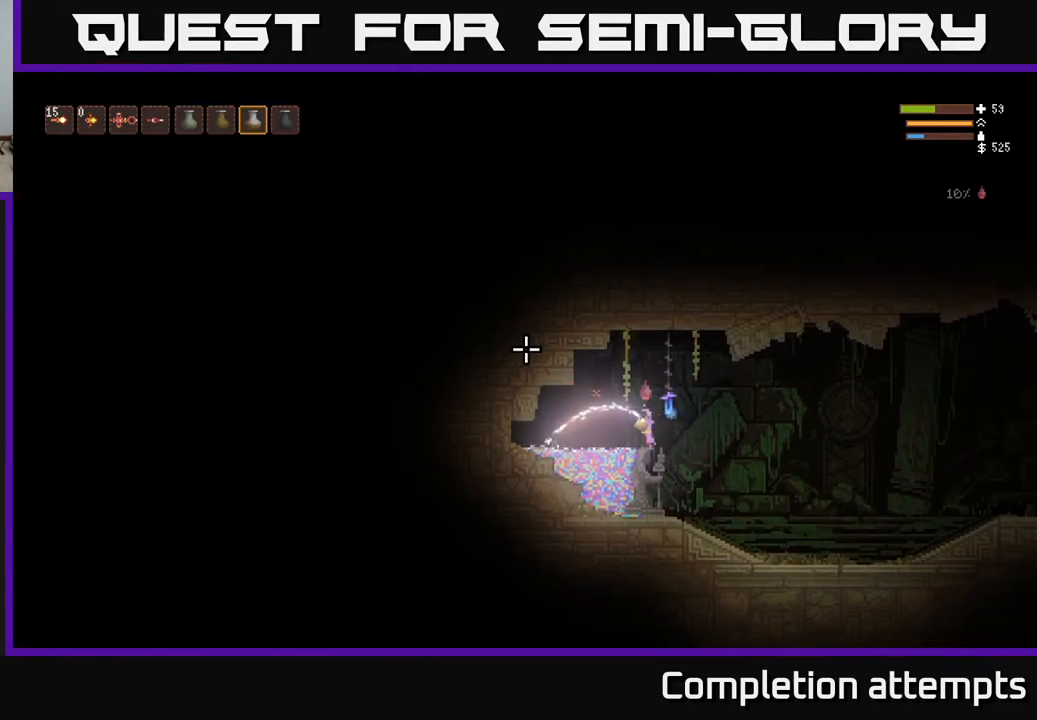
{"buttons": ["R2"], "left_stick": "center", "right_stick": "up-left", "events": []}
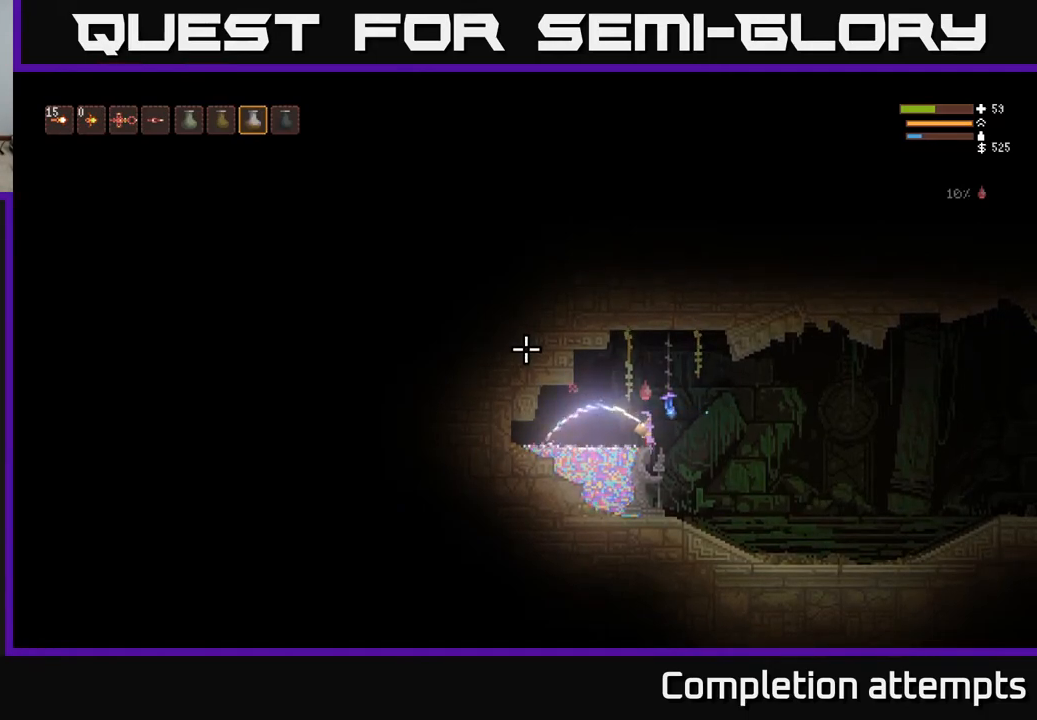
{"buttons": ["R2"], "left_stick": "center", "right_stick": "up-left", "events": []}
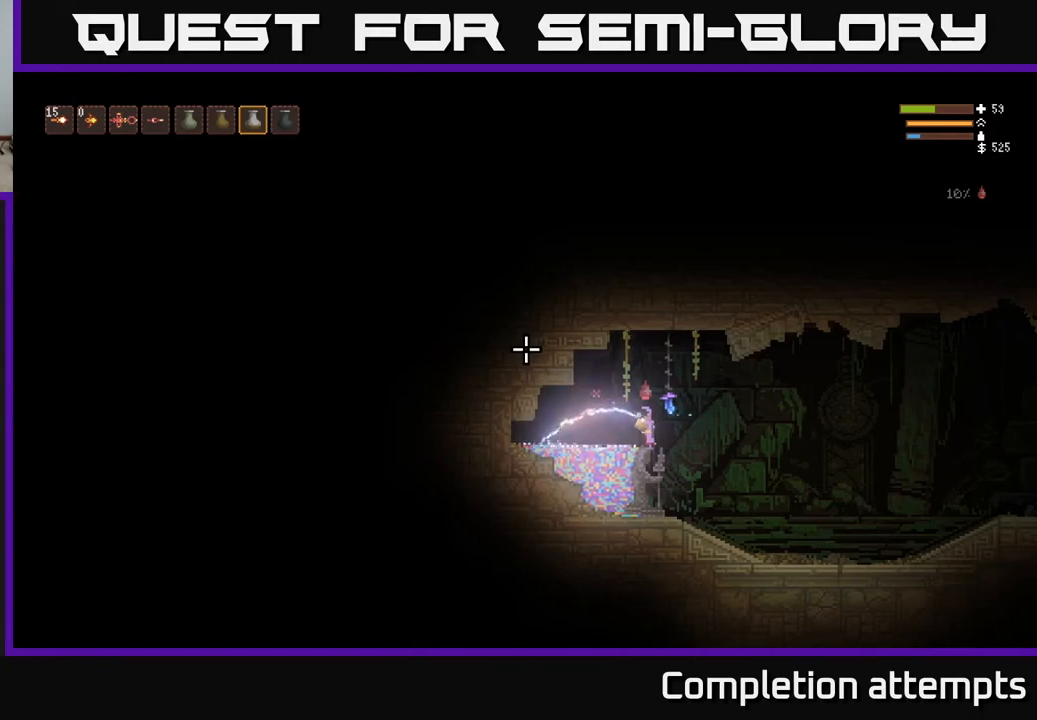
{"buttons": ["R2"], "left_stick": "center", "right_stick": "up-left", "events": []}
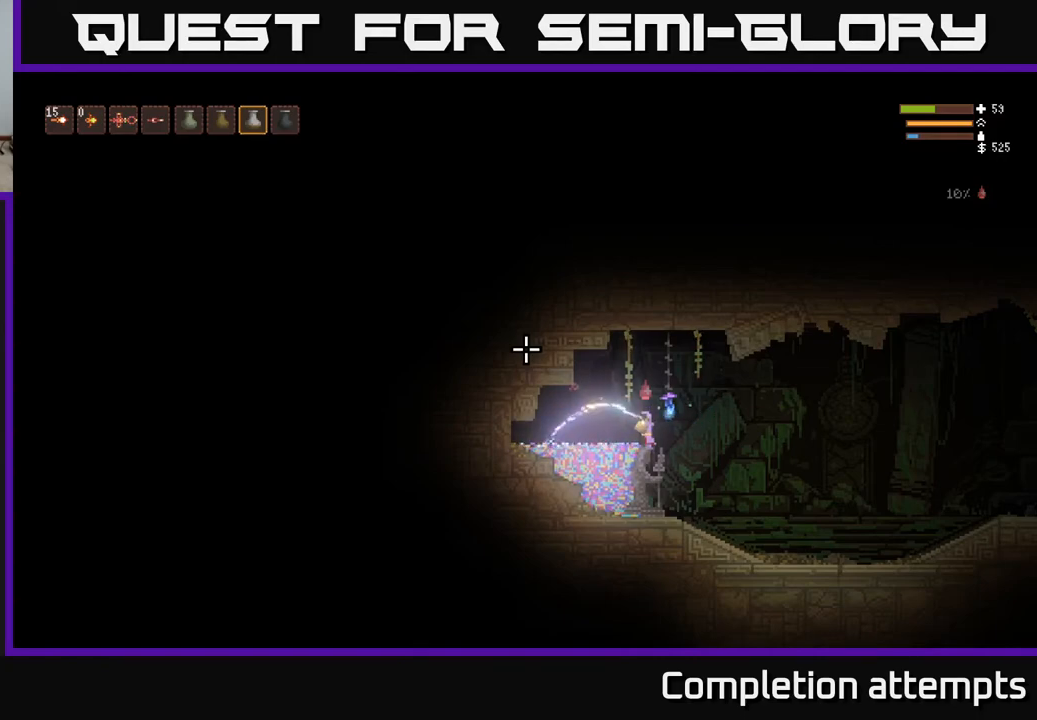
{"buttons": [], "left_stick": "right", "right_stick": "up-left", "events": [[367, "R2", "up"], [367, "left_stick", "right"]]}
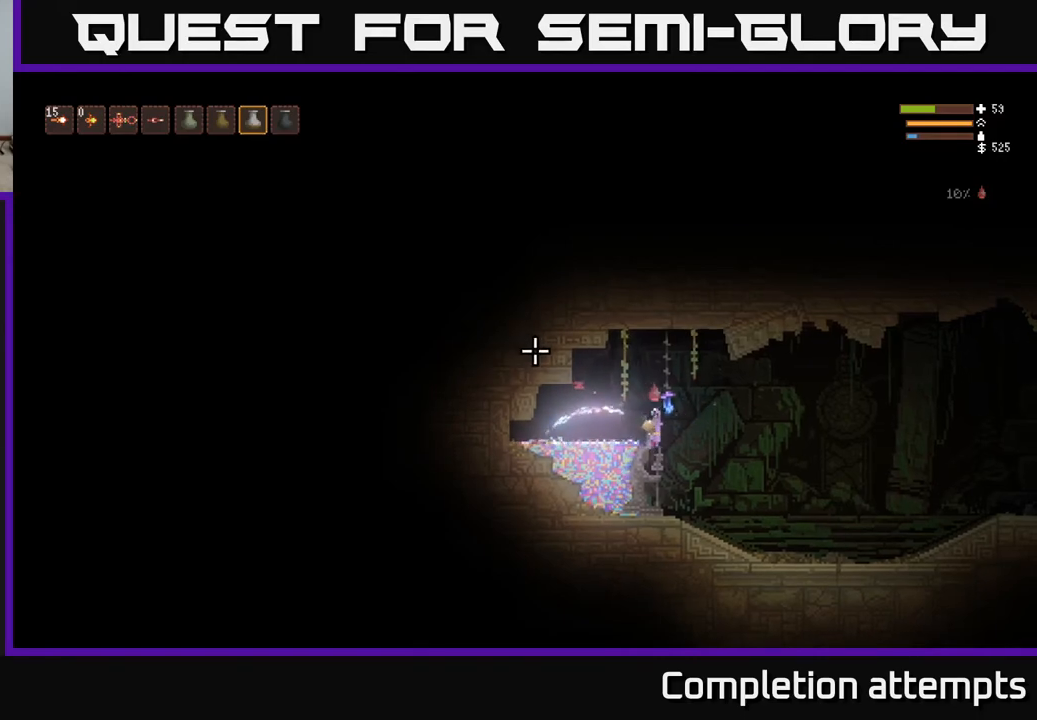
{"buttons": [], "left_stick": "right", "right_stick": "up-left", "events": []}
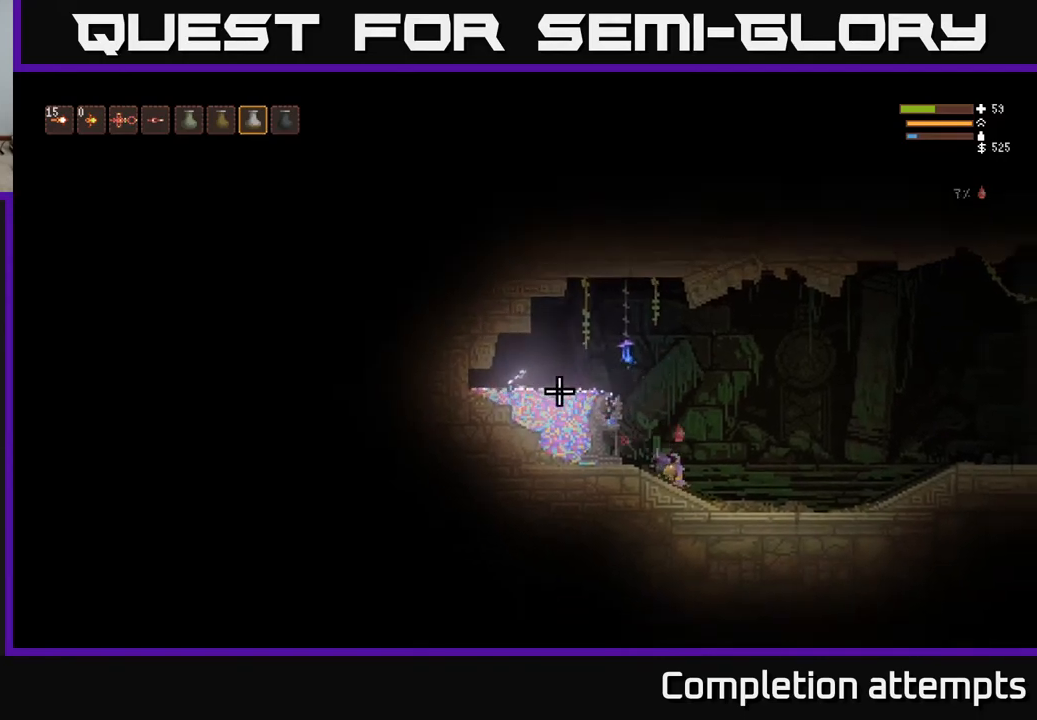
{"buttons": [], "left_stick": "right", "right_stick": "up-left", "events": []}
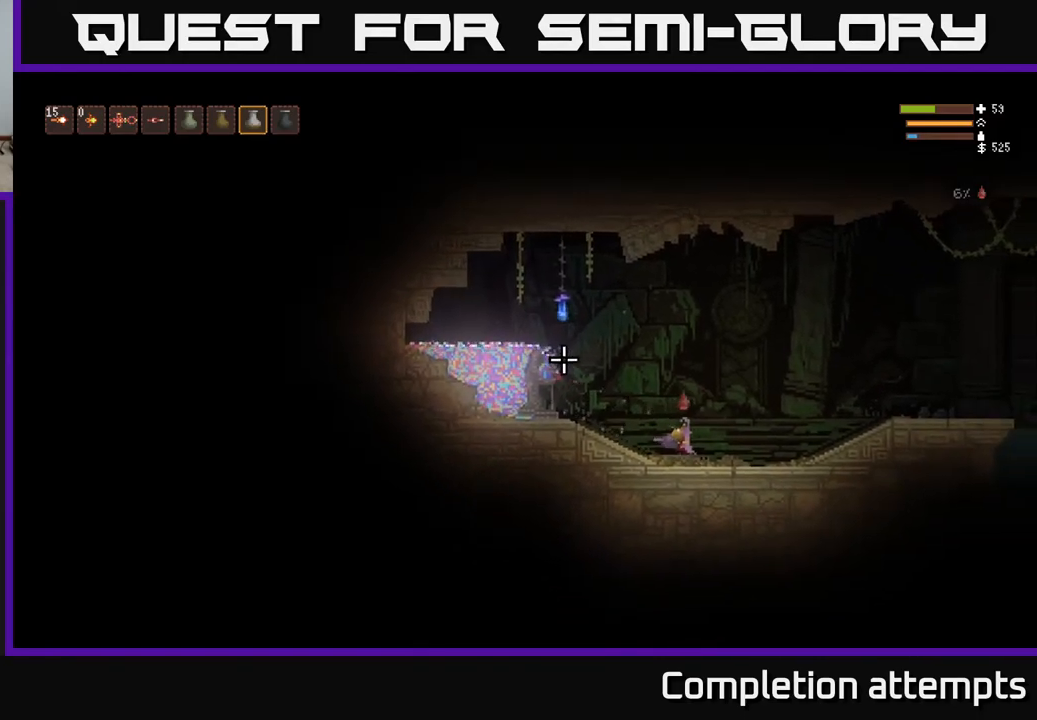
{"buttons": [], "left_stick": "right", "right_stick": "up-left", "events": []}
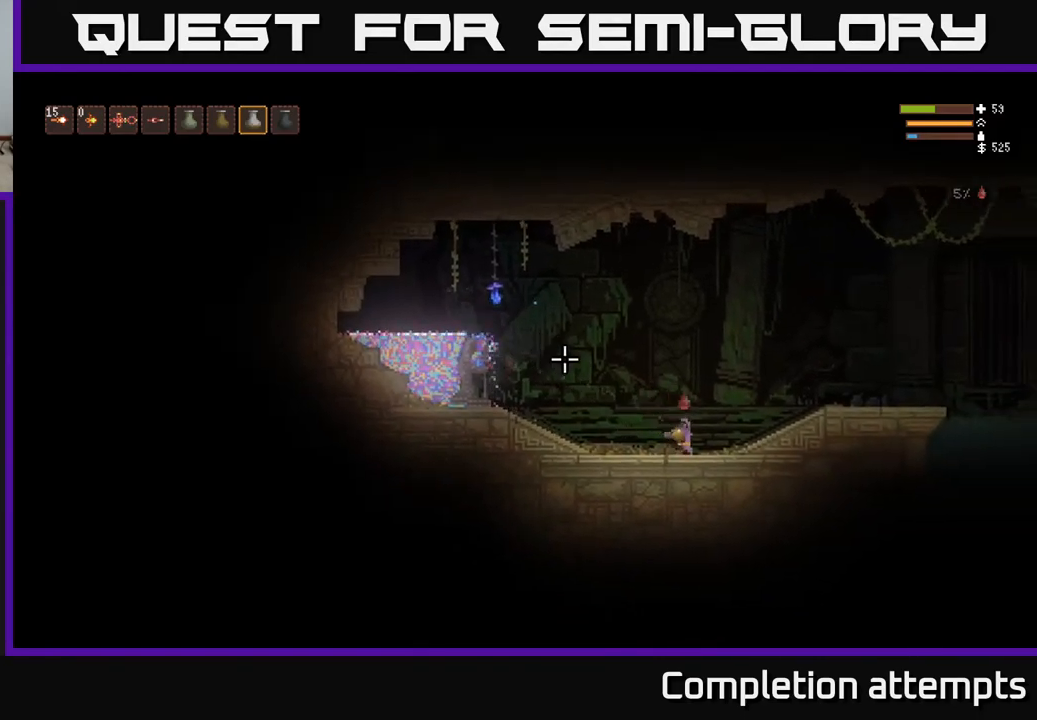
{"buttons": ["R2"], "left_stick": "right", "right_stick": "up-left", "events": [[67, "R2", "down"]]}
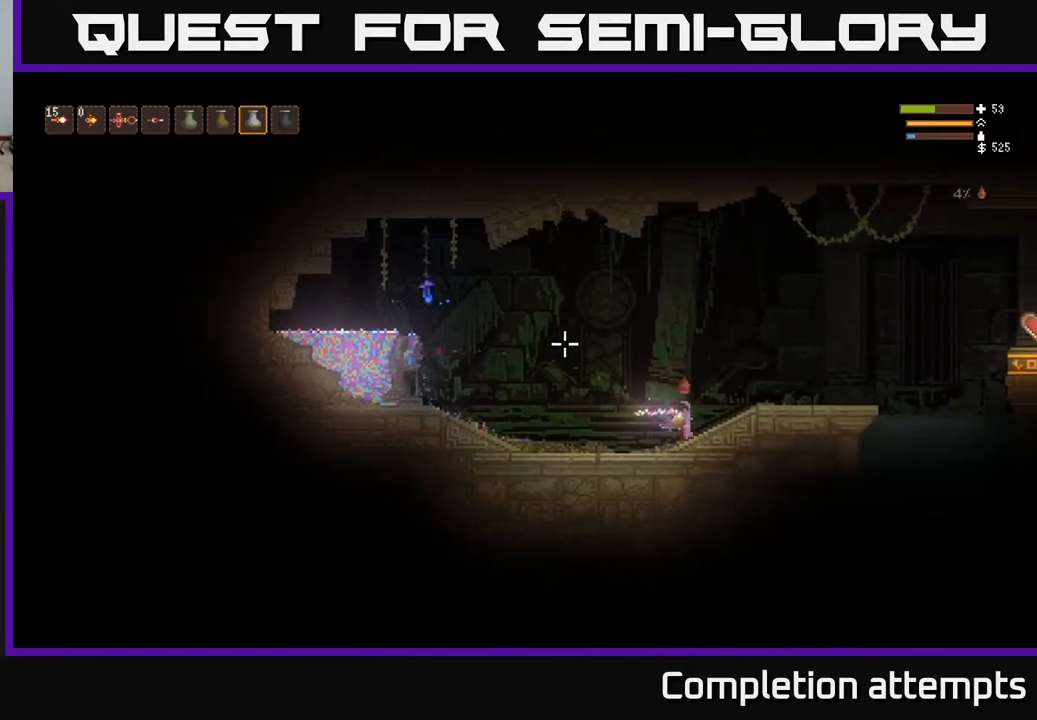
{"buttons": ["R2"], "left_stick": "center", "right_stick": "up-left", "events": [[367, "left_stick", "center"]]}
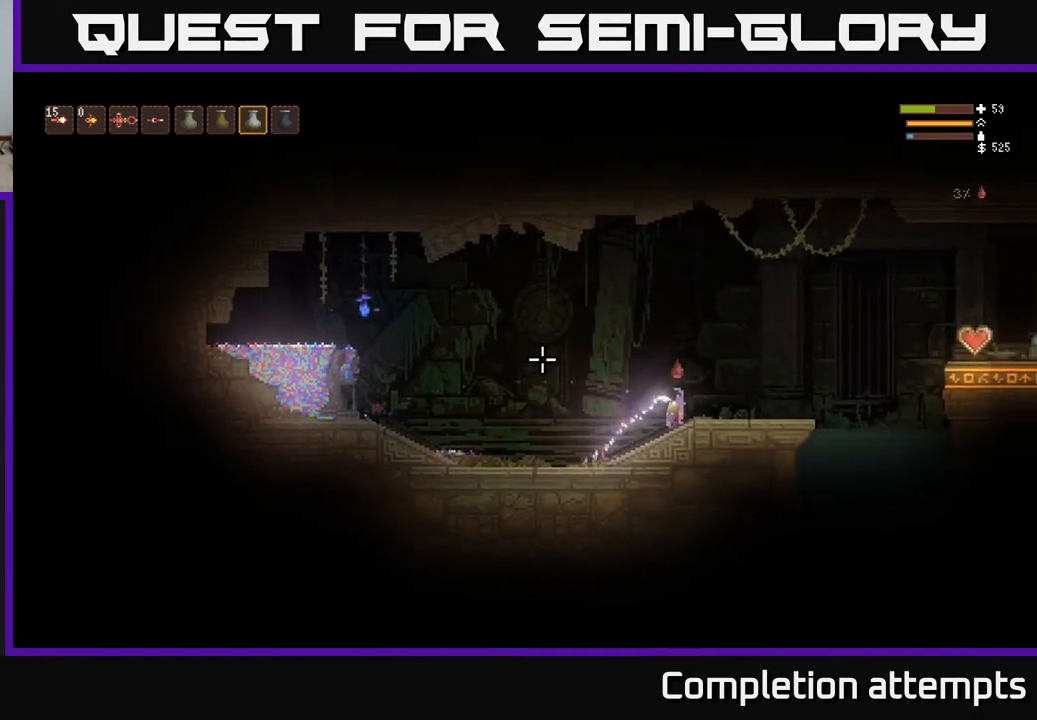
{"buttons": ["R2"], "left_stick": "right", "right_stick": "up-left", "events": [[383, "left_stick", "right"]]}
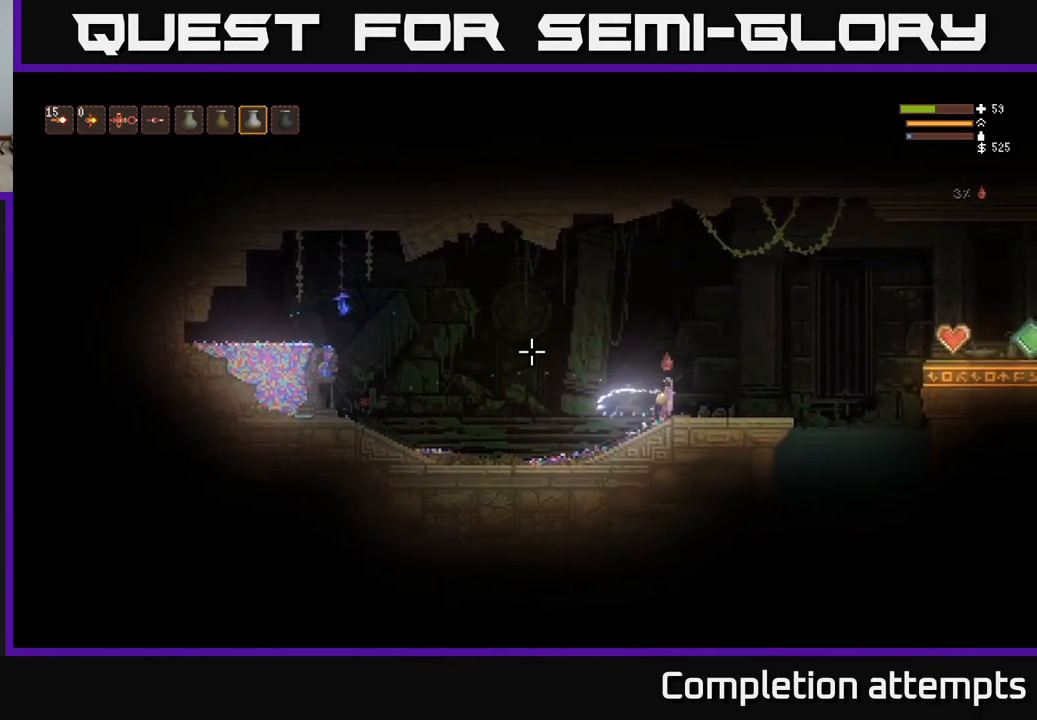
{"buttons": ["R2"], "left_stick": "center", "right_stick": "up-left", "events": [[167, "left_stick", "center"]]}
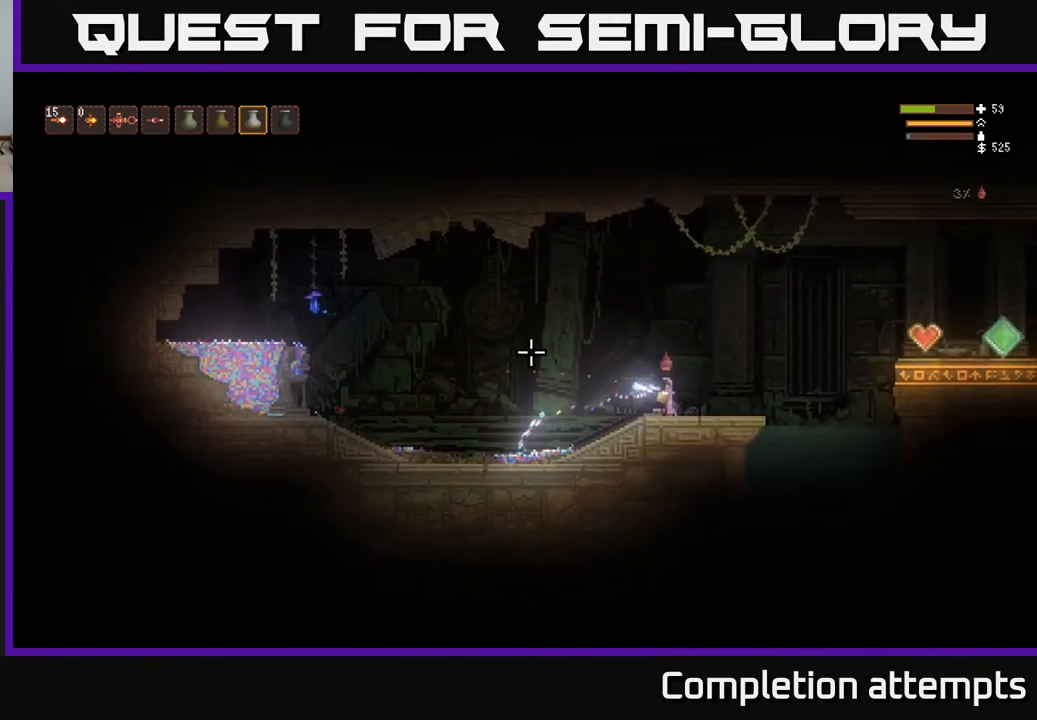
{"buttons": ["R2"], "left_stick": "center", "right_stick": "up-left", "events": []}
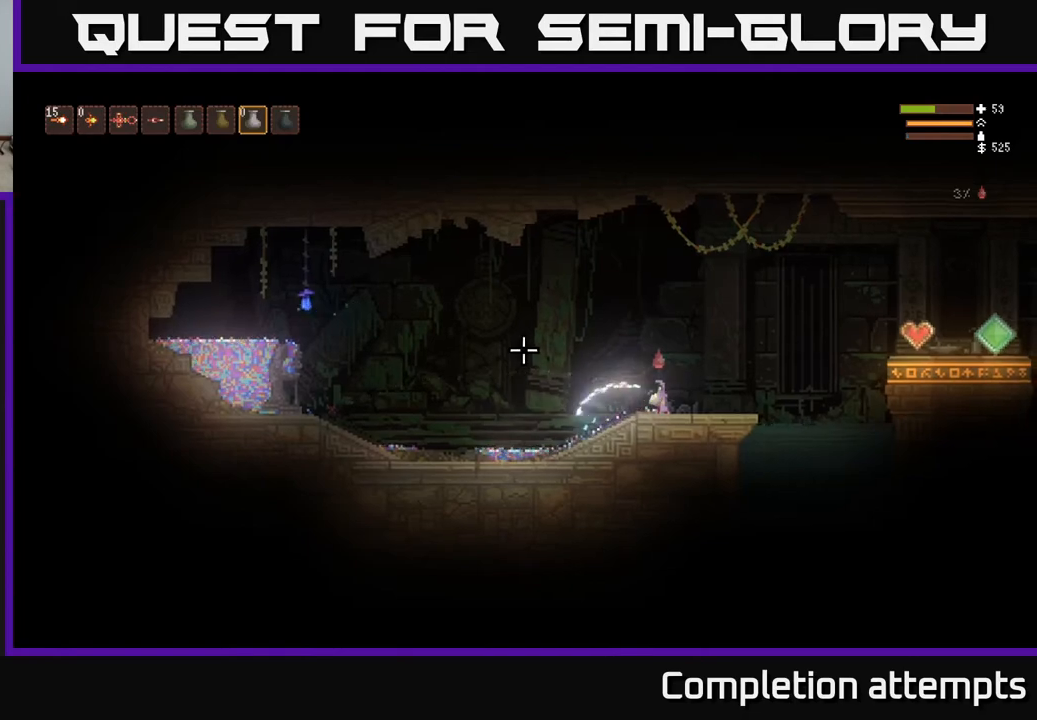
{"buttons": ["R2"], "left_stick": "right", "right_stick": "up-left", "events": [[500, "left_stick", "right"]]}
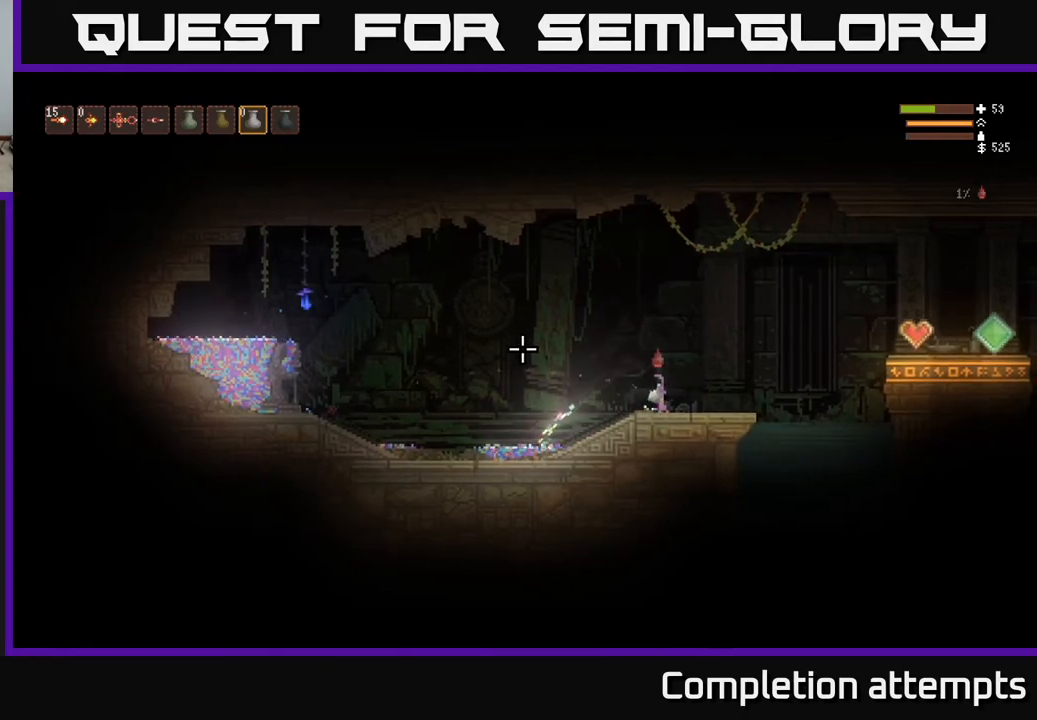
{"buttons": [], "left_stick": "right", "right_stick": "right", "events": [[17, "R2", "up"], [383, "L2", "down"], [417, "right_stick", "up-right"], [467, "L2", "up"], [467, "right_stick", "right"]]}
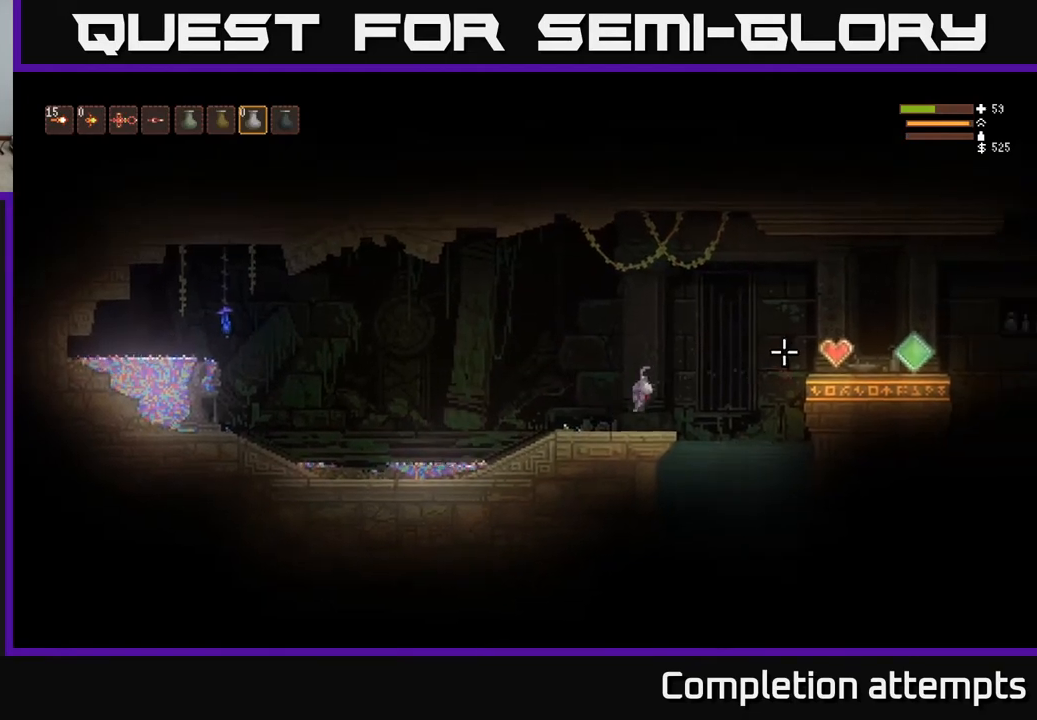
{"buttons": [], "left_stick": "right", "right_stick": "right", "events": []}
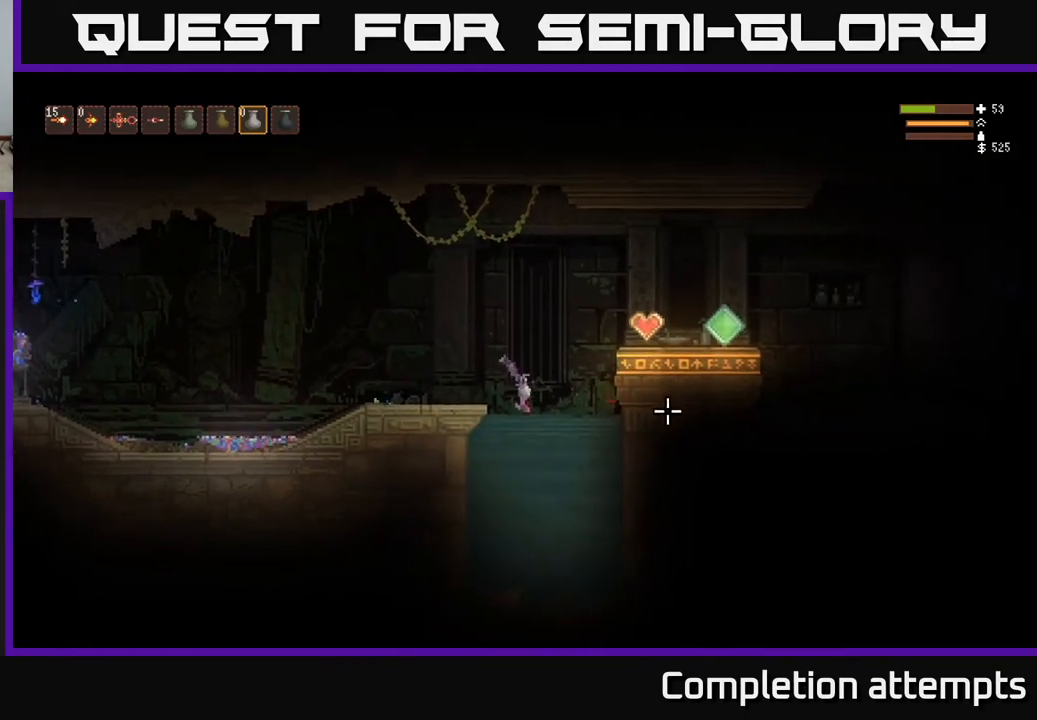
{"buttons": [], "left_stick": "center", "right_stick": "center", "events": [[150, "left_stick", "center"], [217, "right_stick", "center"]]}
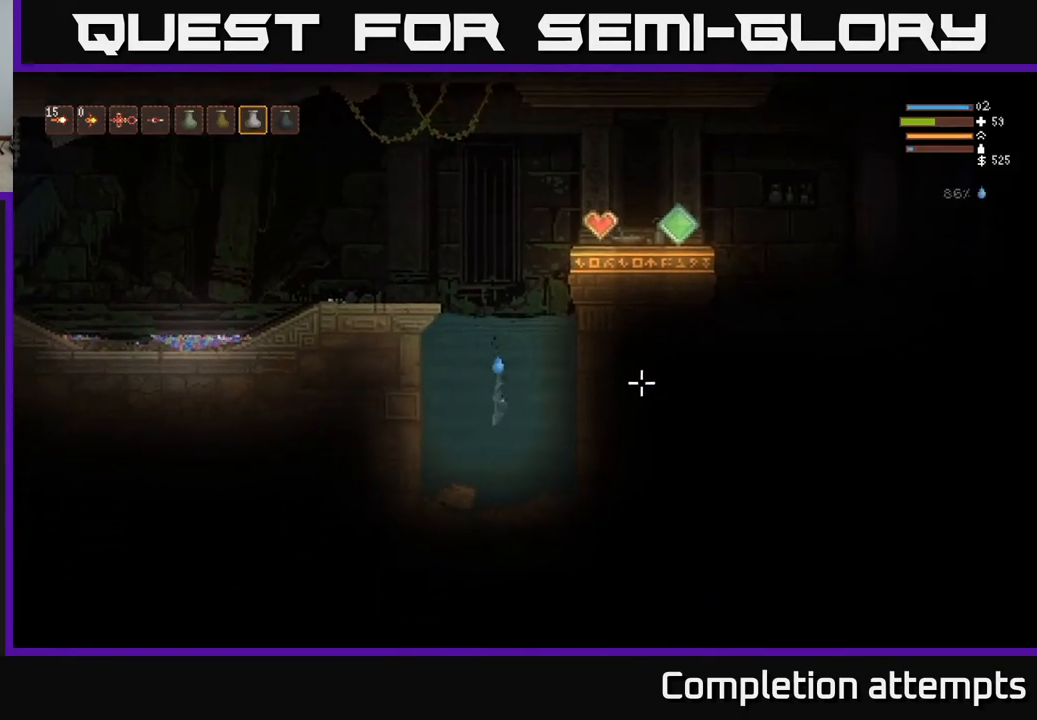
{"buttons": ["SELECT"], "left_stick": "center", "right_stick": "center", "events": [[500, "SELECT", "down"]]}